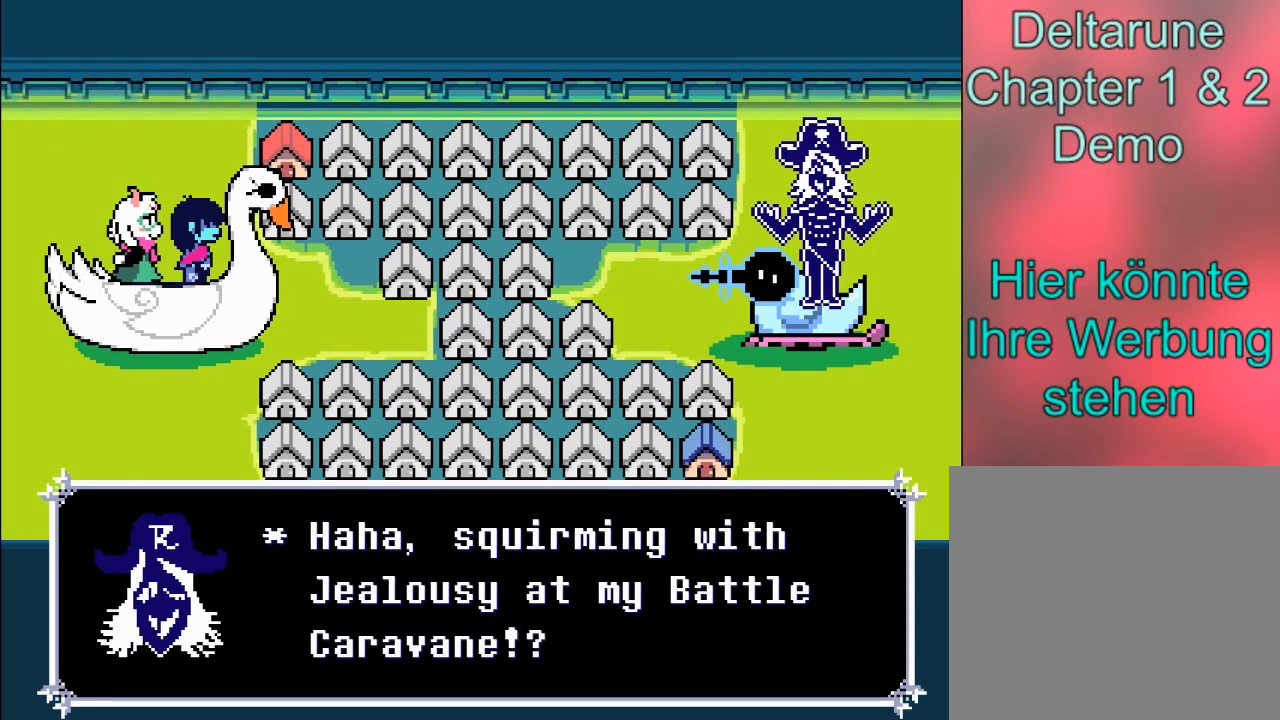
Gameplay with a controller (Xbox layout); each line is a JSON object with the inputs held at the frame after it. "events" lists button and stick changes between this image and that frame as [ms after this image, input, new state], when the widget could be followed in between. Not read: L3 R3 right_stick.
{"buttons": ["A"], "left_stick": "center", "events": [[434, "A", "down"]]}
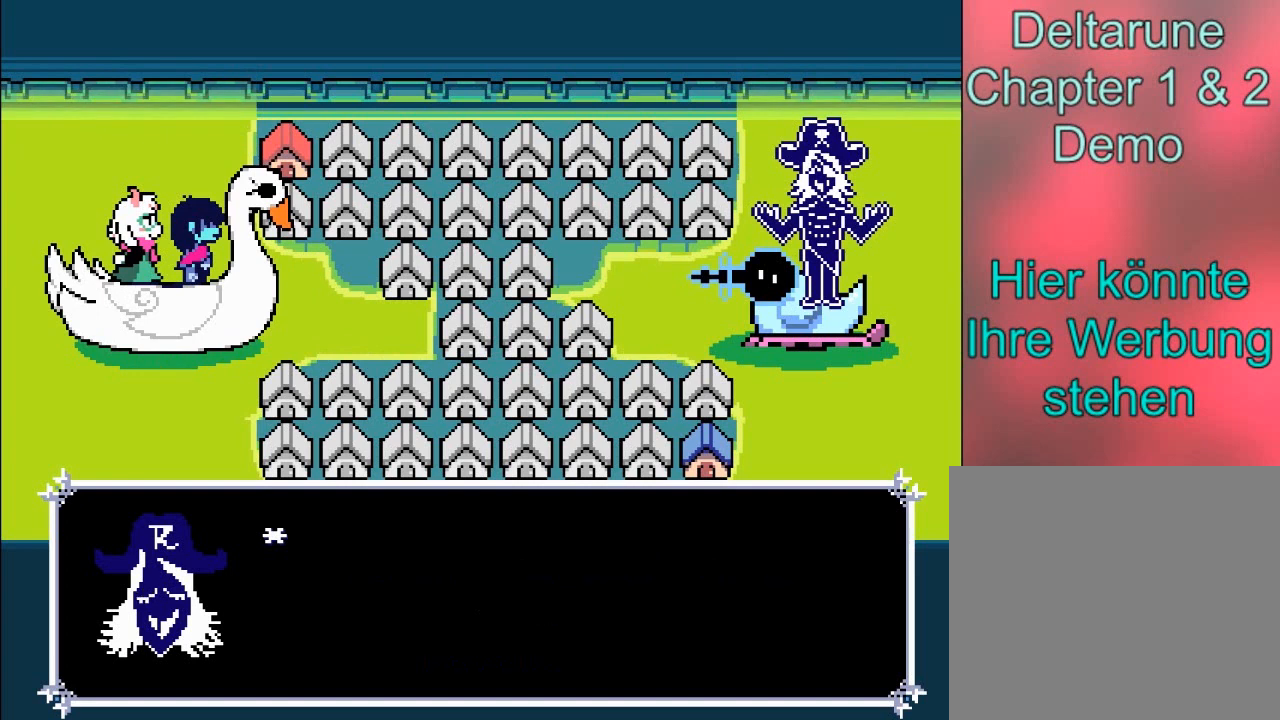
{"buttons": [], "left_stick": "center", "events": [[100, "A", "up"]]}
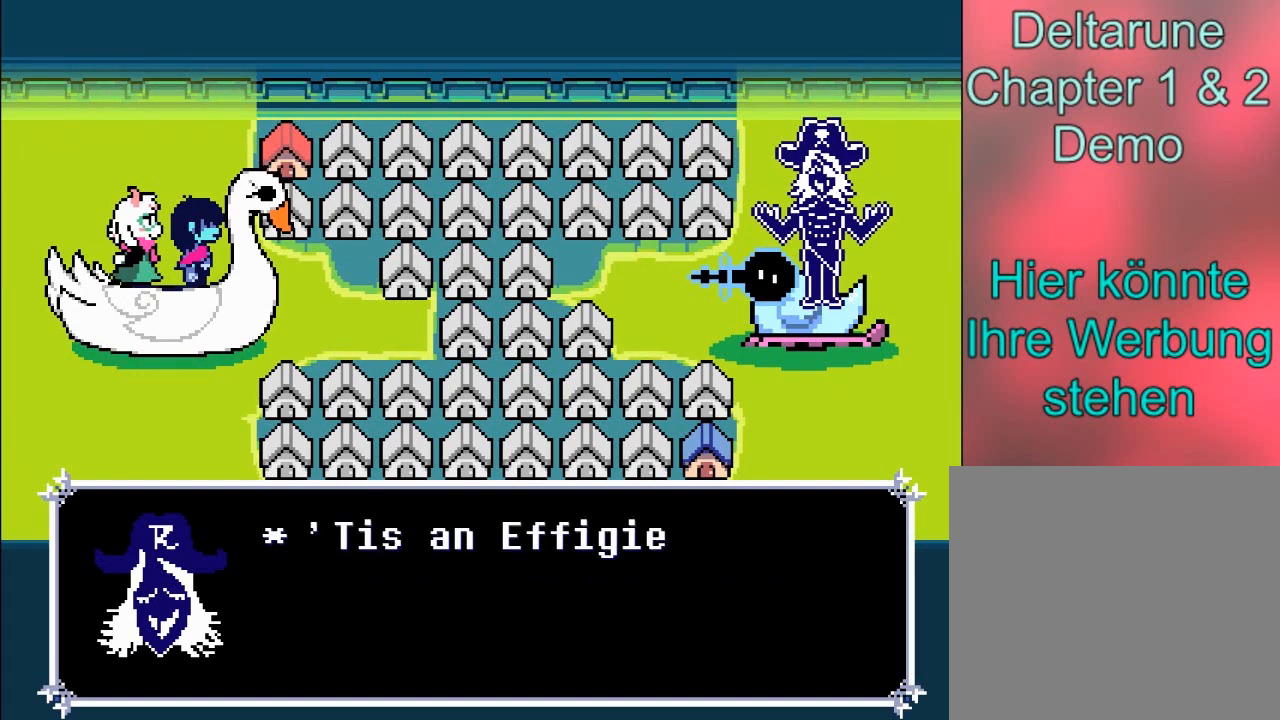
{"buttons": [], "left_stick": "center", "events": []}
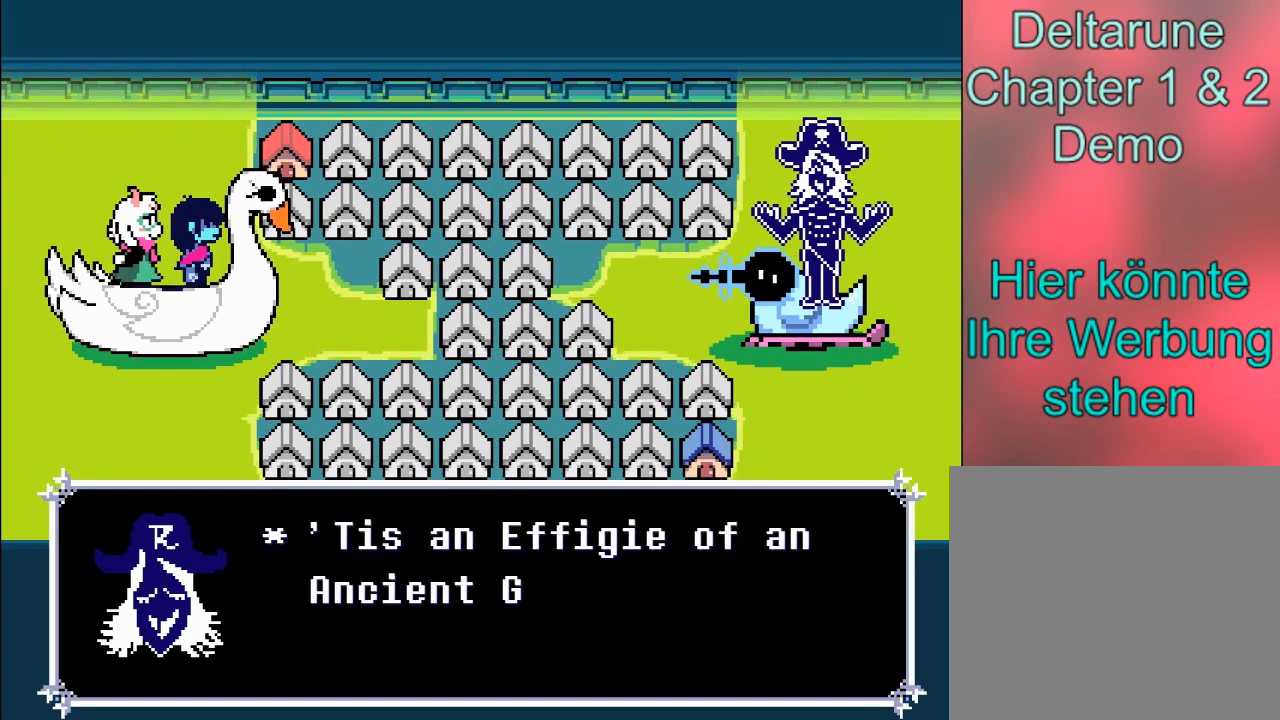
{"buttons": [], "left_stick": "center", "events": []}